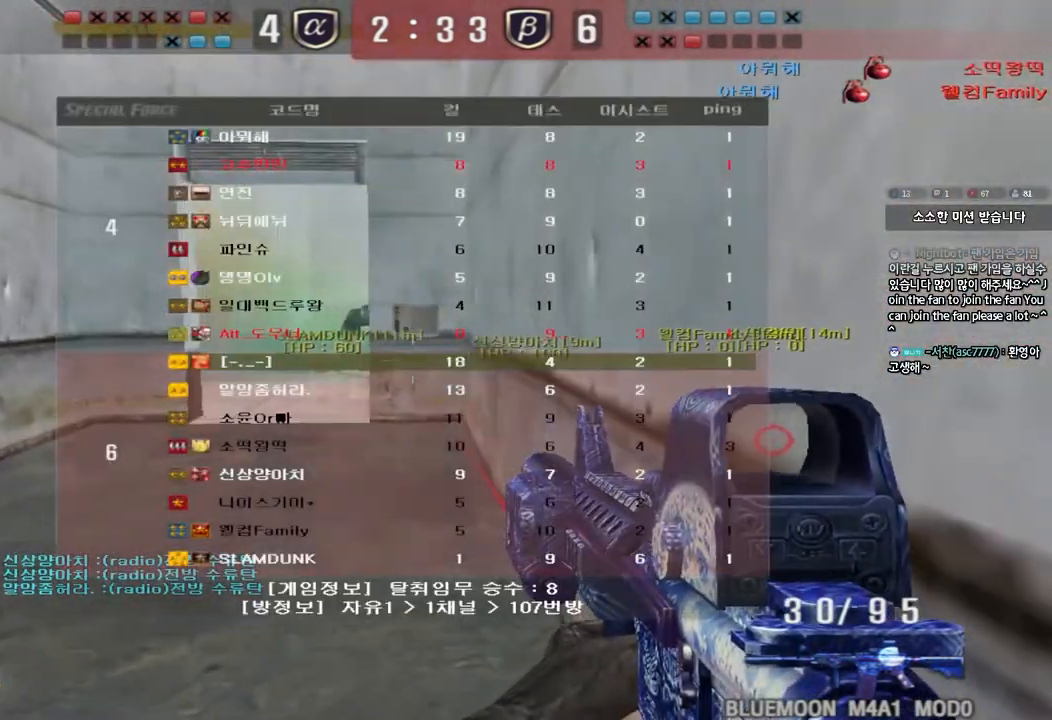
Gameplay with keyboard; each line is a JSON object with the keys held at the frame after it. "events" lists presses ("down") and releases ("up") of "a", "ctrl", "d", "e", "f", "q", "r", "s", "shift", "space", "tab" and "w" between this image and that frame as [ms after this image, input, new state], when the widget could be followed in between. No other keys are recorded. Mouse input is not recorded.
{"keys": ["shift", "tab", "w"], "events": [[100, "shift", "down"], [167, "w", "down"]]}
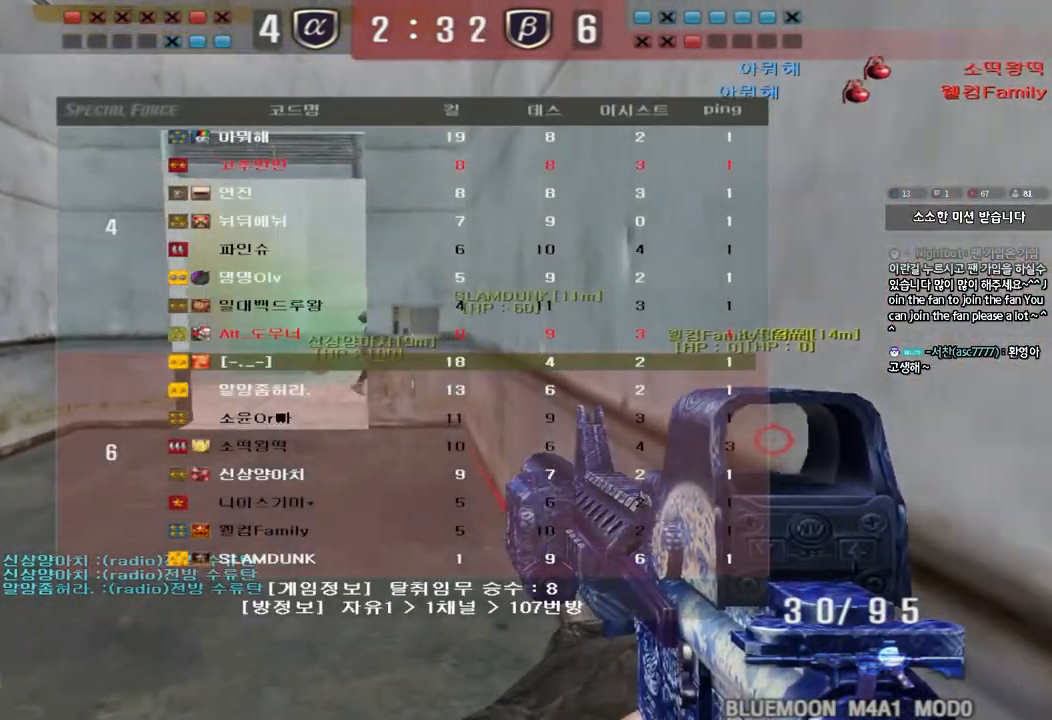
{"keys": ["d", "w"], "events": [[117, "shift", "up"], [117, "tab", "up"], [367, "d", "down"]]}
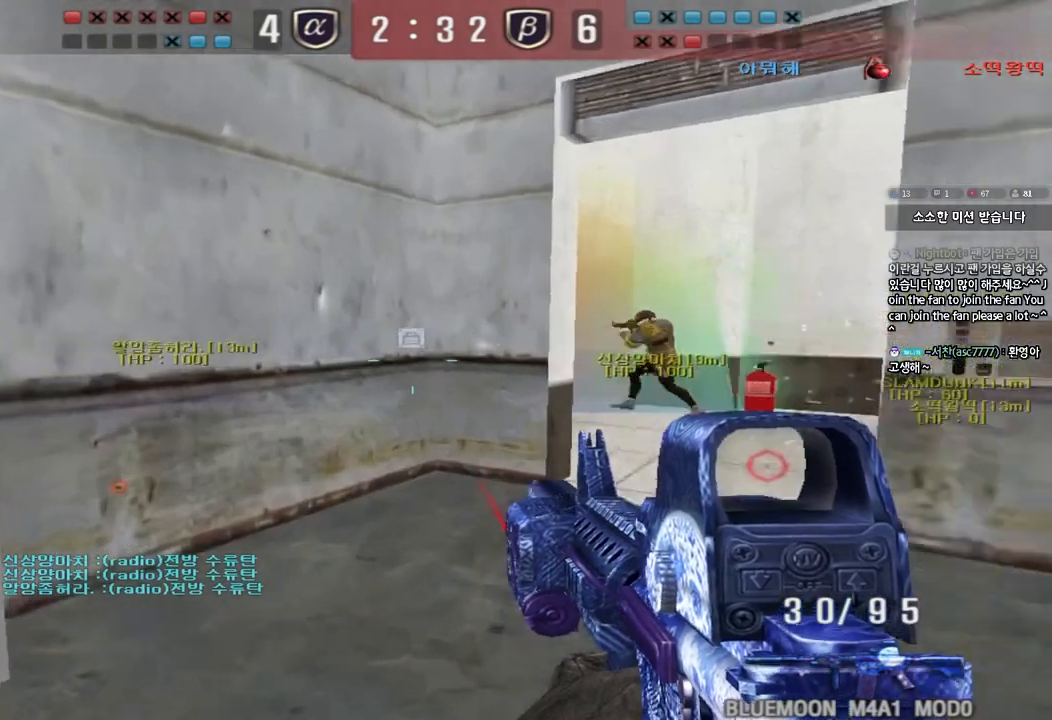
{"keys": ["ctrl"], "events": [[217, "w", "up"], [450, "ctrl", "down"], [483, "d", "up"]]}
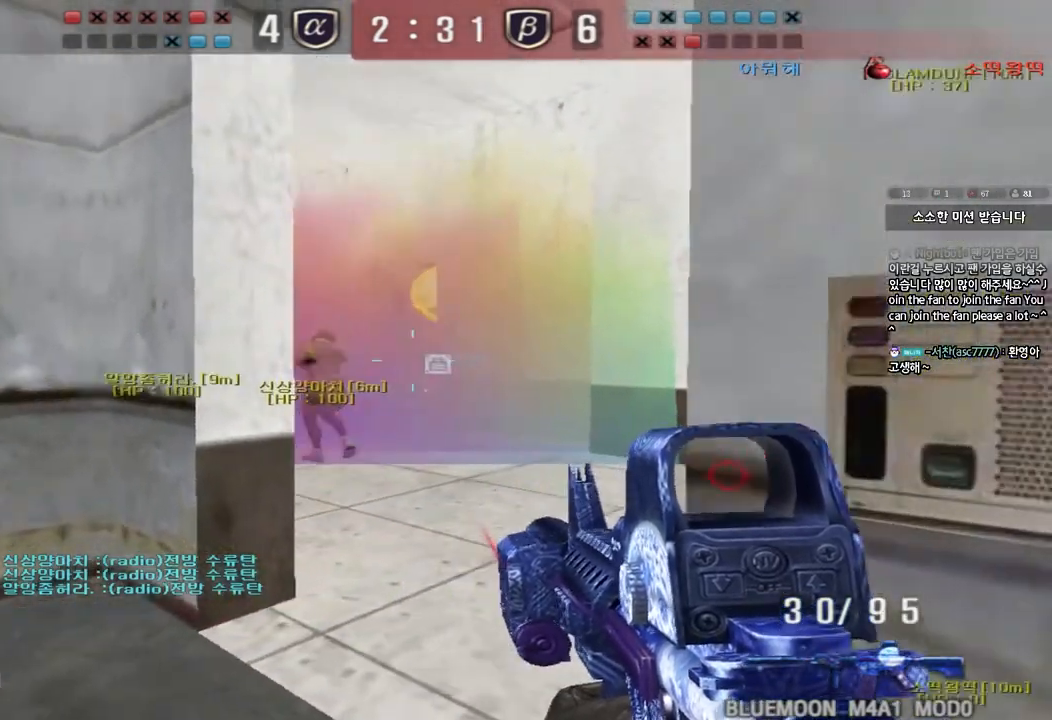
{"keys": ["ctrl"], "events": []}
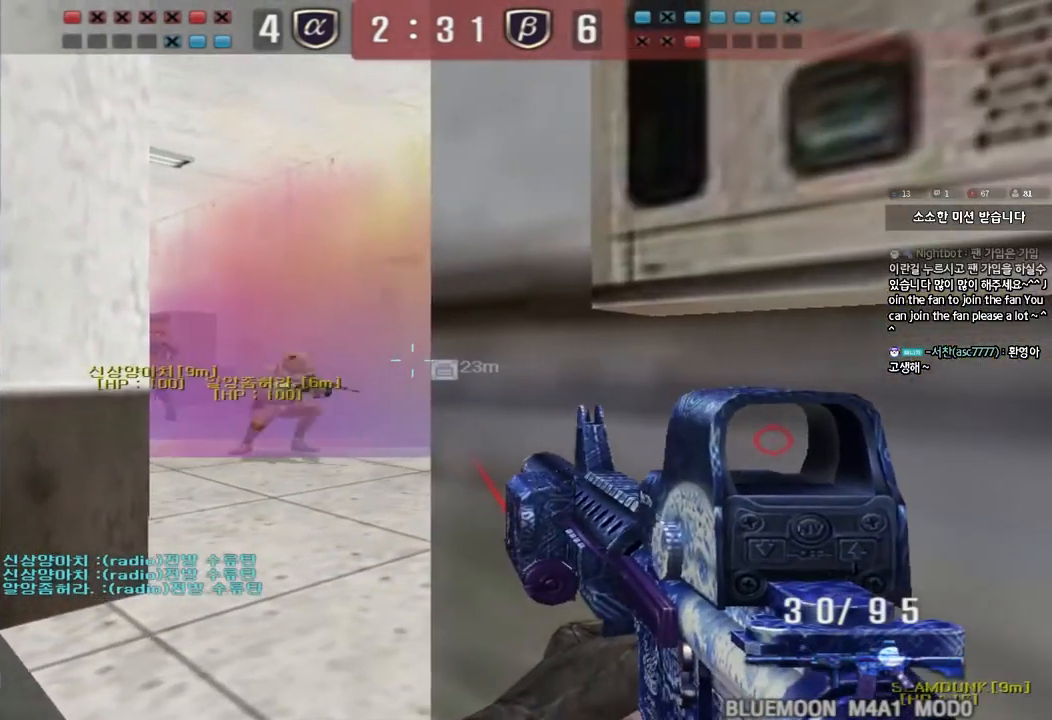
{"keys": ["ctrl"], "events": [[100, "d", "down"], [183, "d", "up"]]}
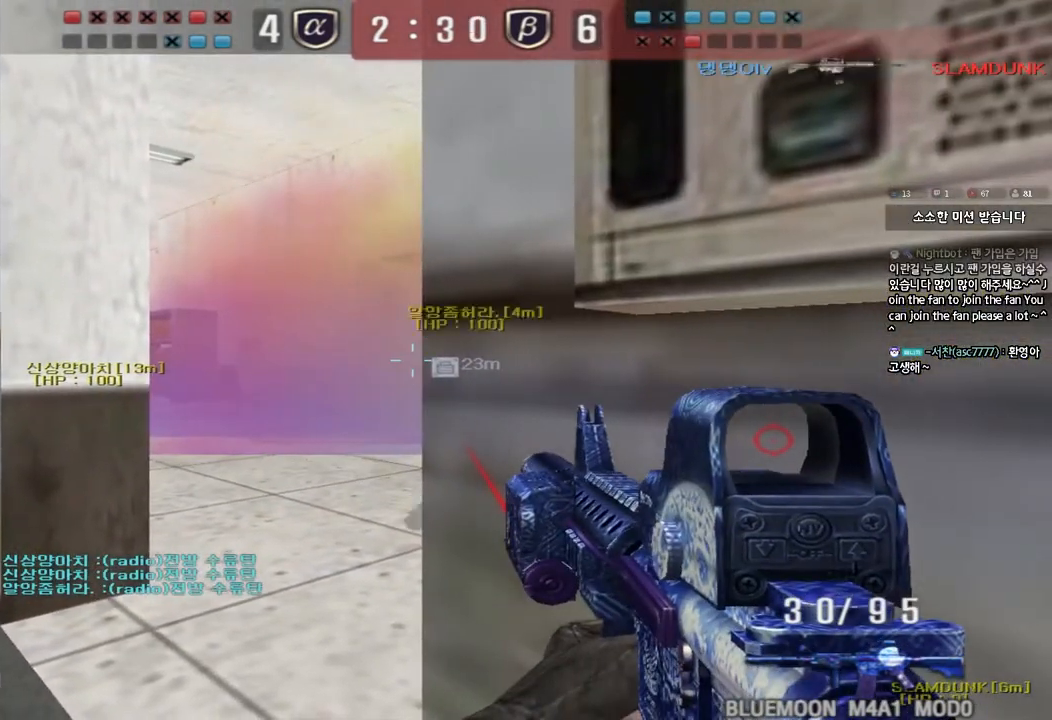
{"keys": ["ctrl"], "events": []}
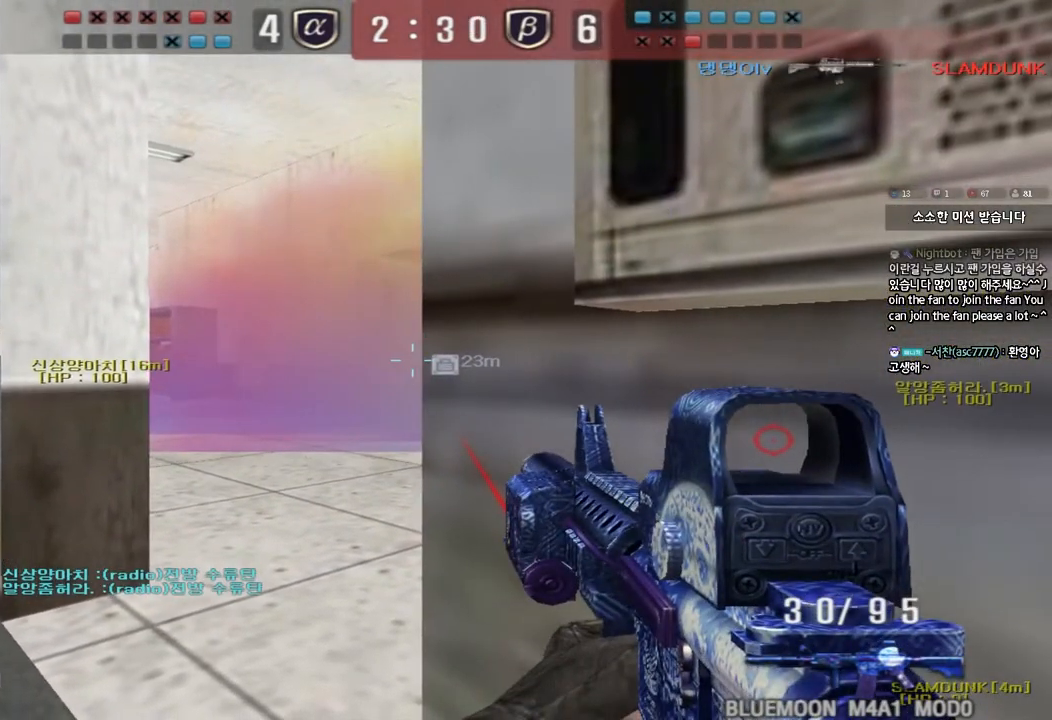
{"keys": ["ctrl"], "events": []}
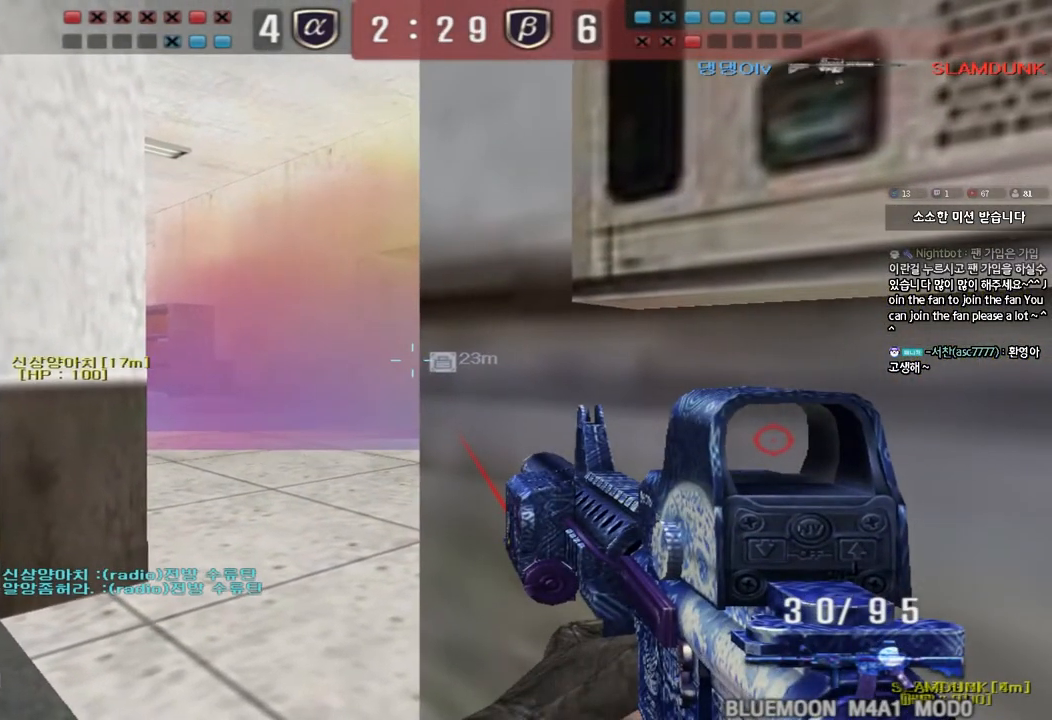
{"keys": ["ctrl"], "events": [[67, "a", "down"], [83, "s", "down"], [200, "s", "up"], [217, "a", "up"], [250, "d", "down"], [383, "d", "up"]]}
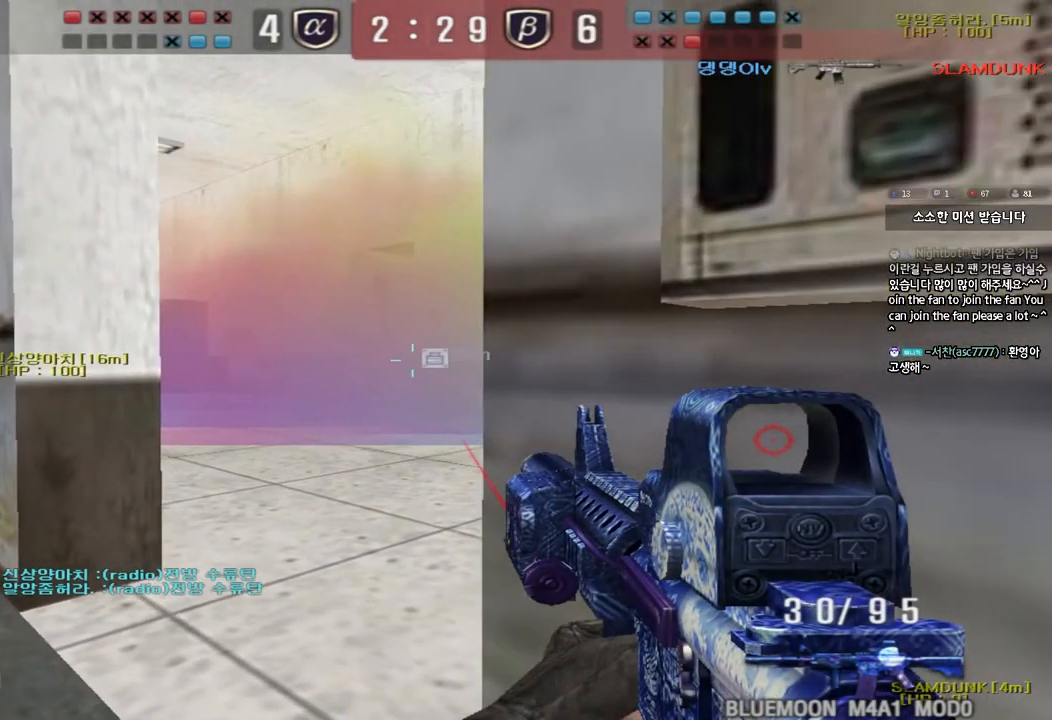
{"keys": ["ctrl"], "events": [[17, "d", "down"], [117, "d", "up"], [233, "d", "down"], [317, "d", "up"]]}
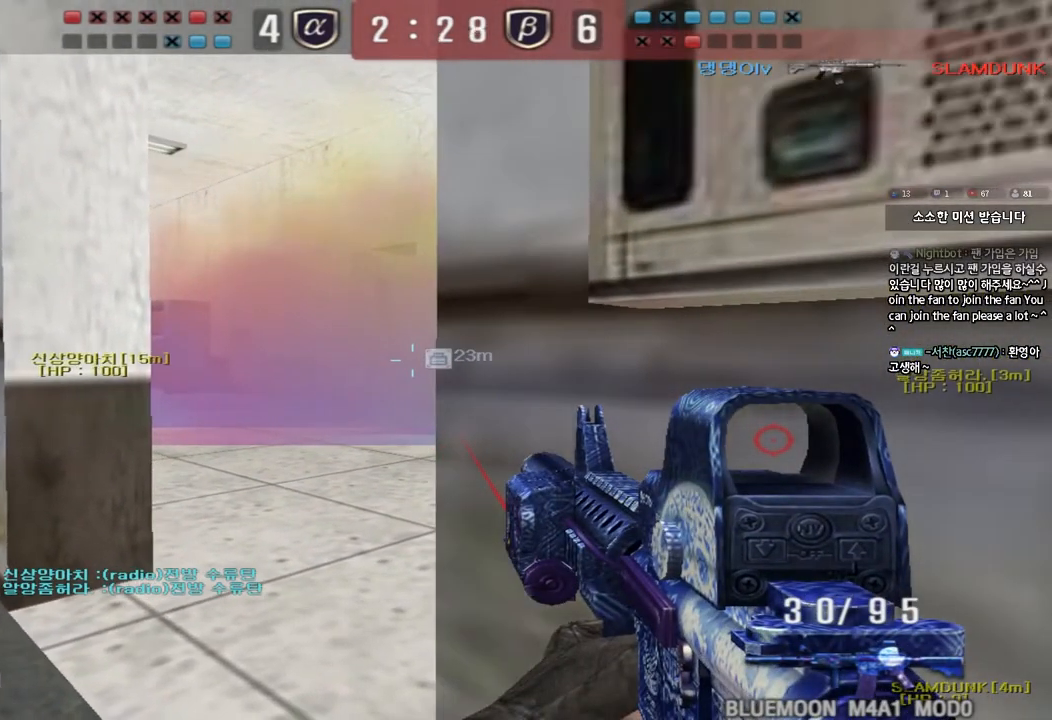
{"keys": ["ctrl", "d"], "events": [[467, "d", "down"]]}
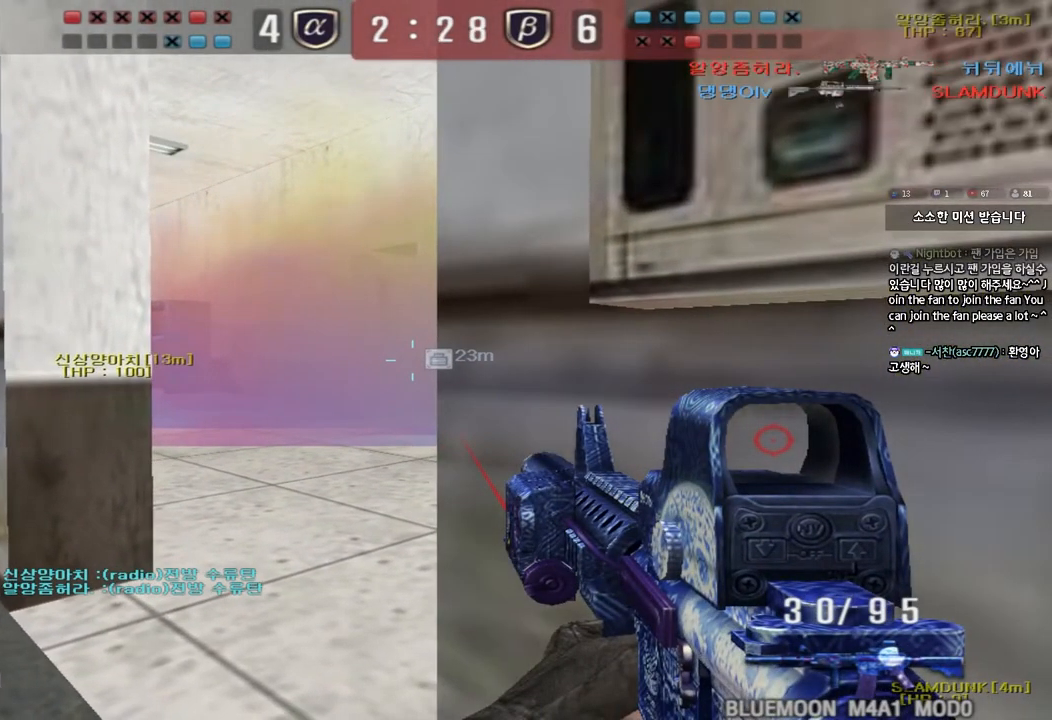
{"keys": ["ctrl"], "events": [[50, "d", "up"]]}
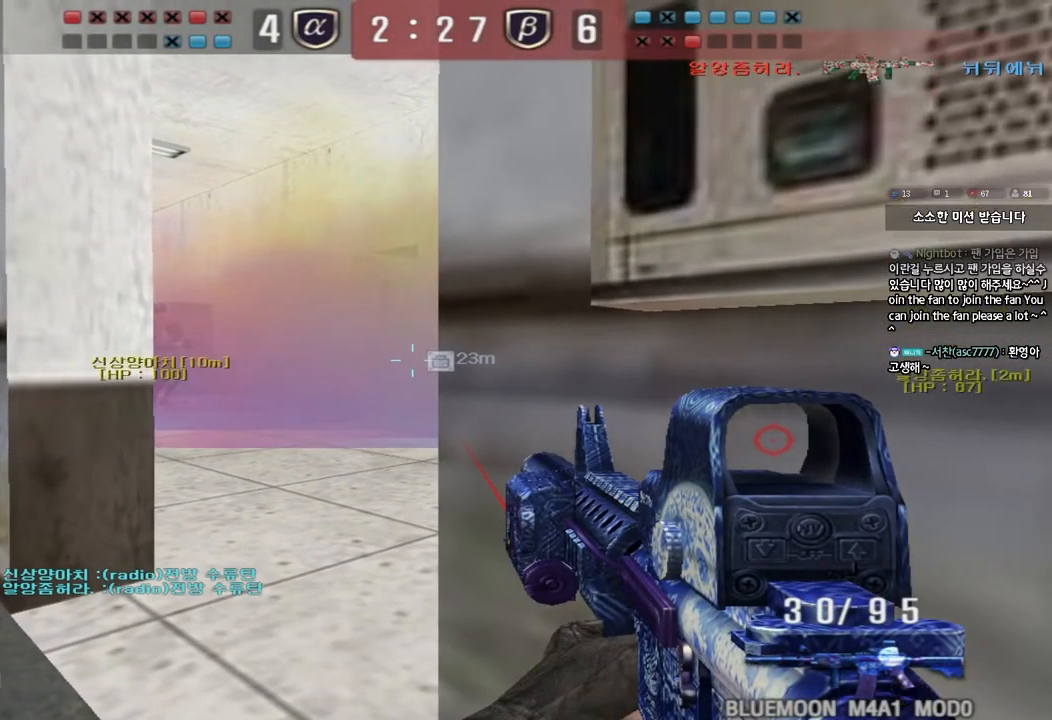
{"keys": ["ctrl"], "events": [[33, "d", "down"], [133, "d", "up"]]}
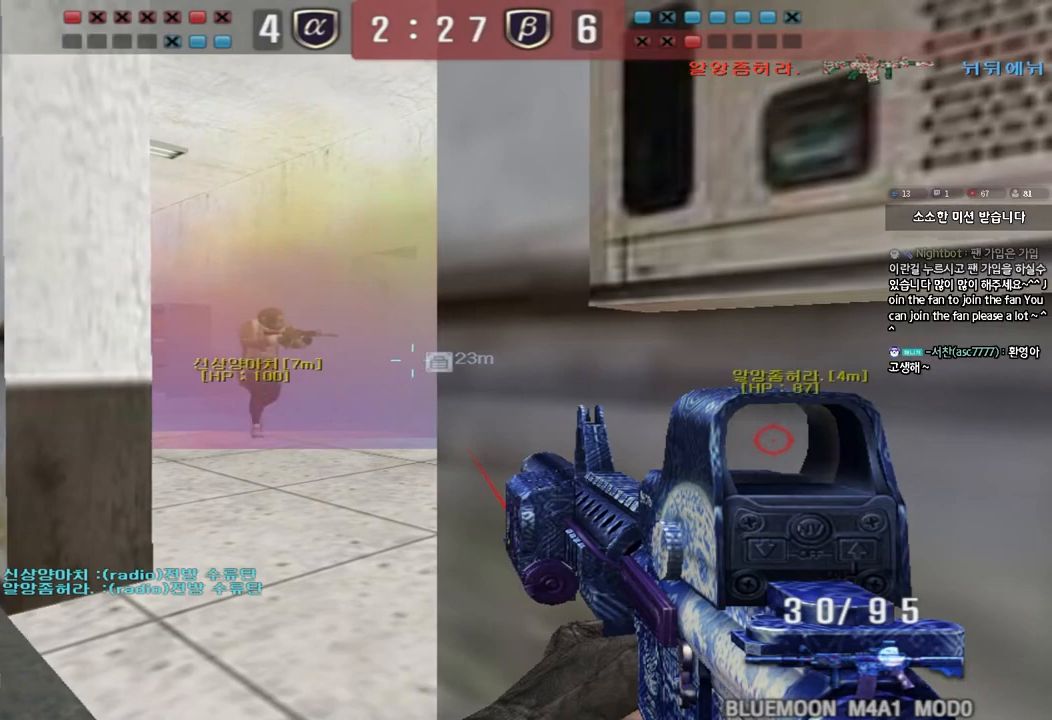
{"keys": ["ctrl"], "events": []}
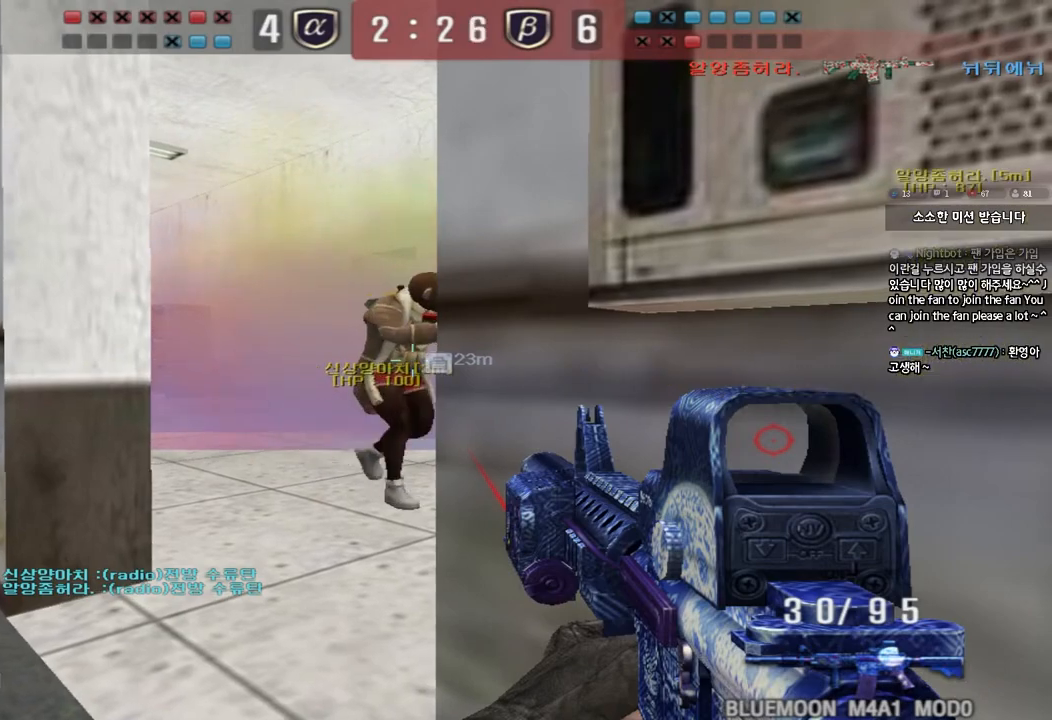
{"keys": ["ctrl"], "events": []}
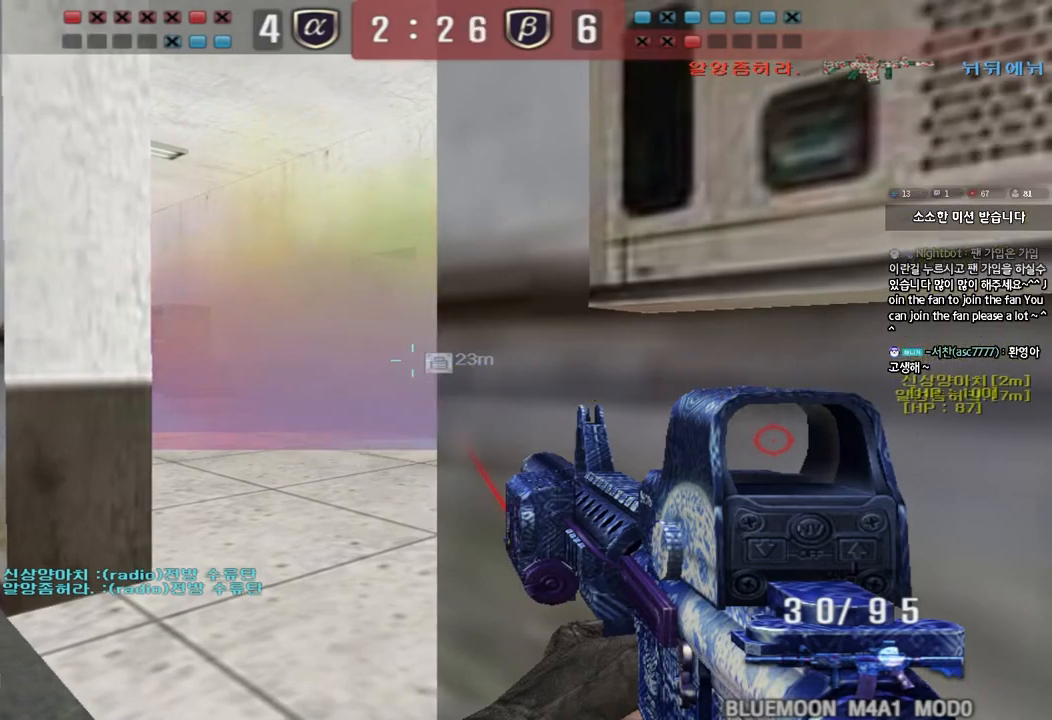
{"keys": ["ctrl"], "events": []}
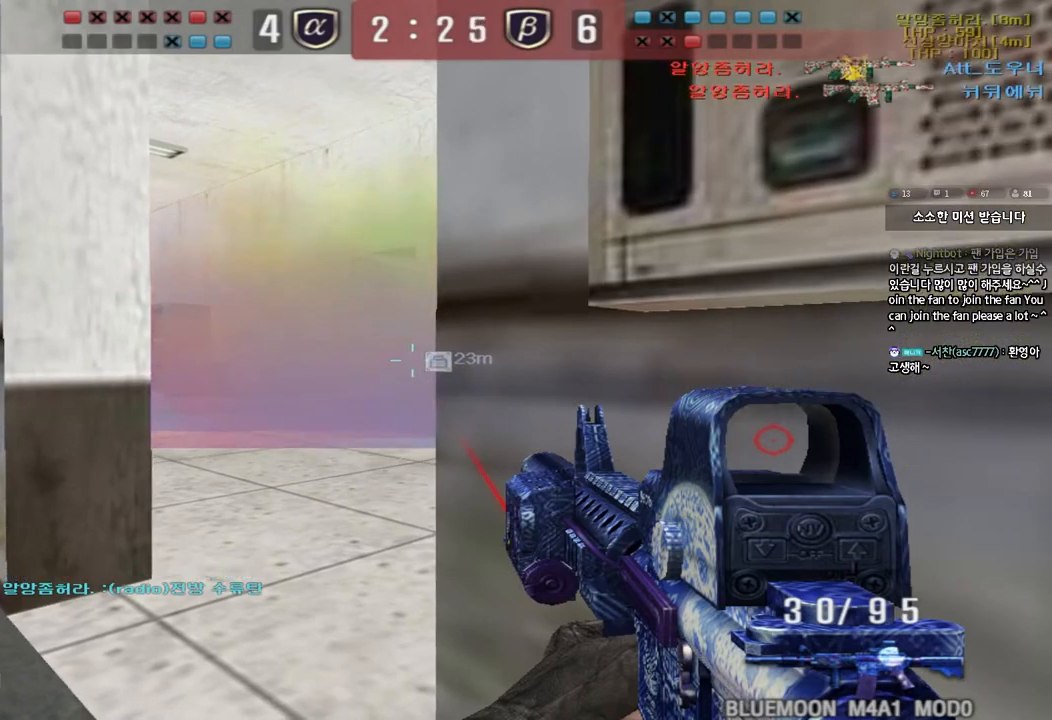
{"keys": ["ctrl"], "events": []}
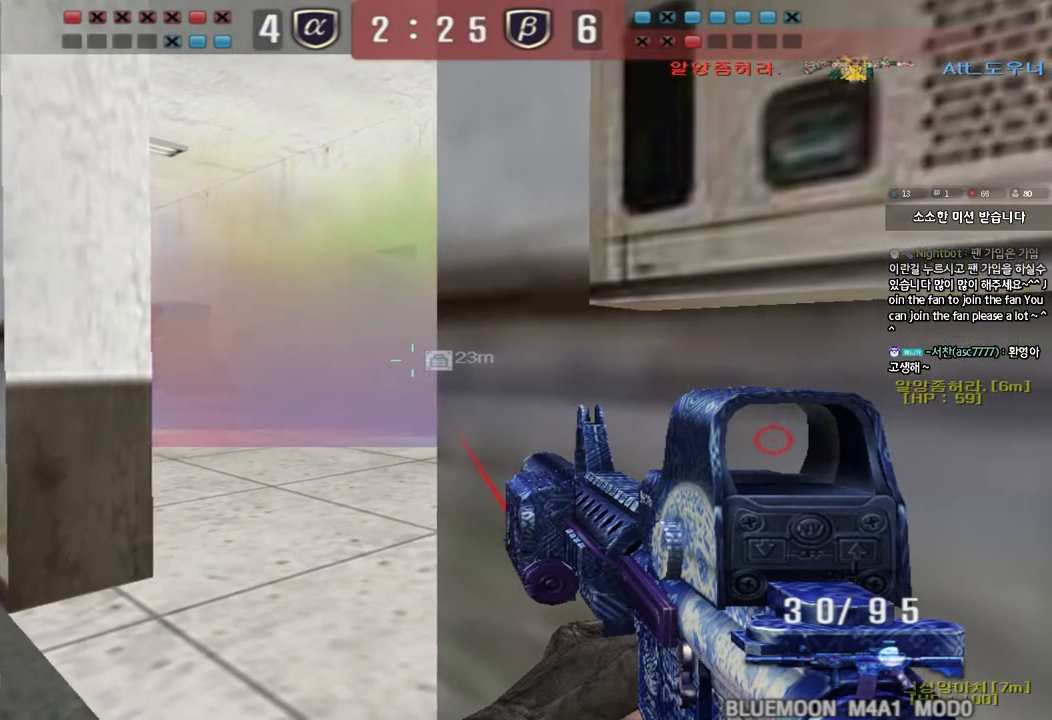
{"keys": ["ctrl"], "events": []}
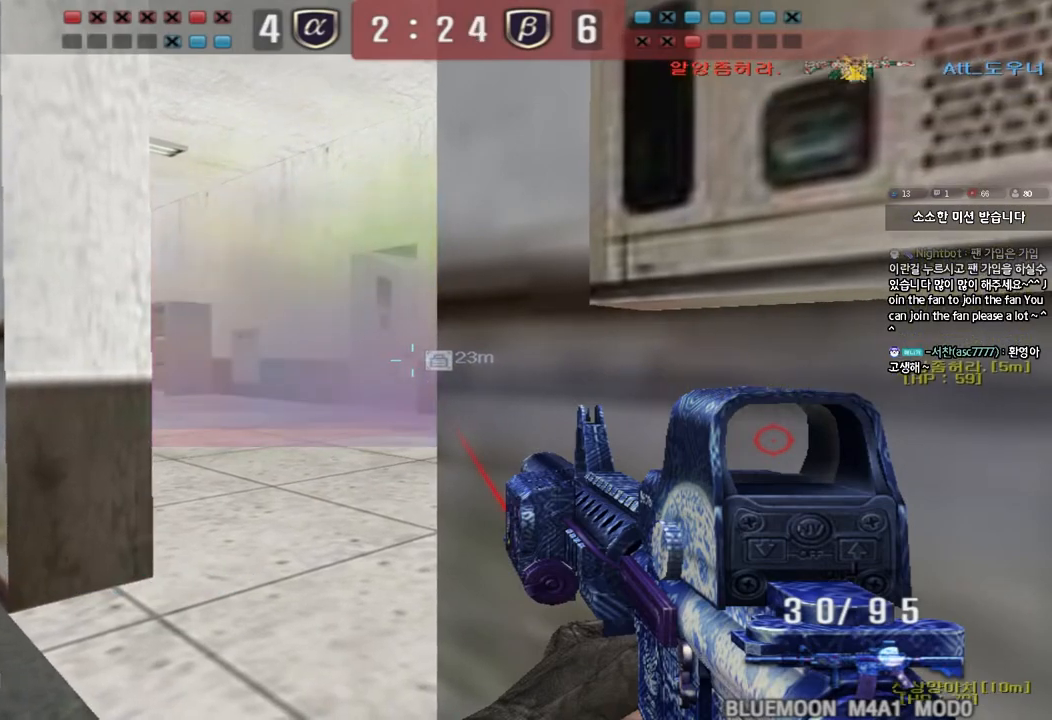
{"keys": ["ctrl"], "events": [[350, "d", "down"], [417, "d", "up"]]}
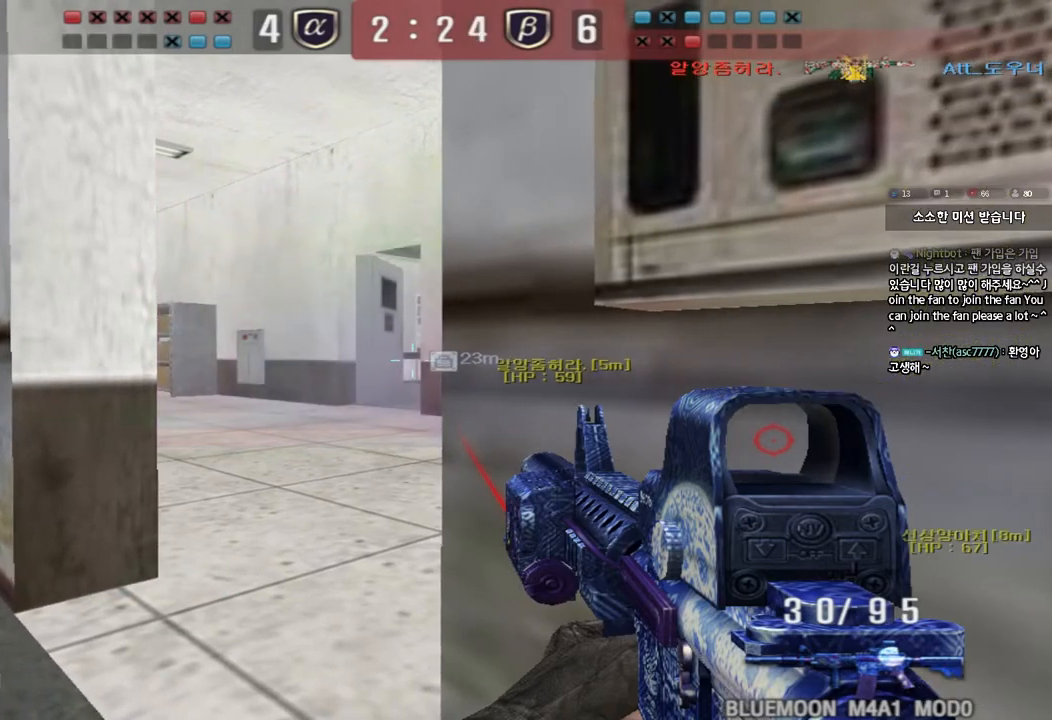
{"keys": ["ctrl"], "events": []}
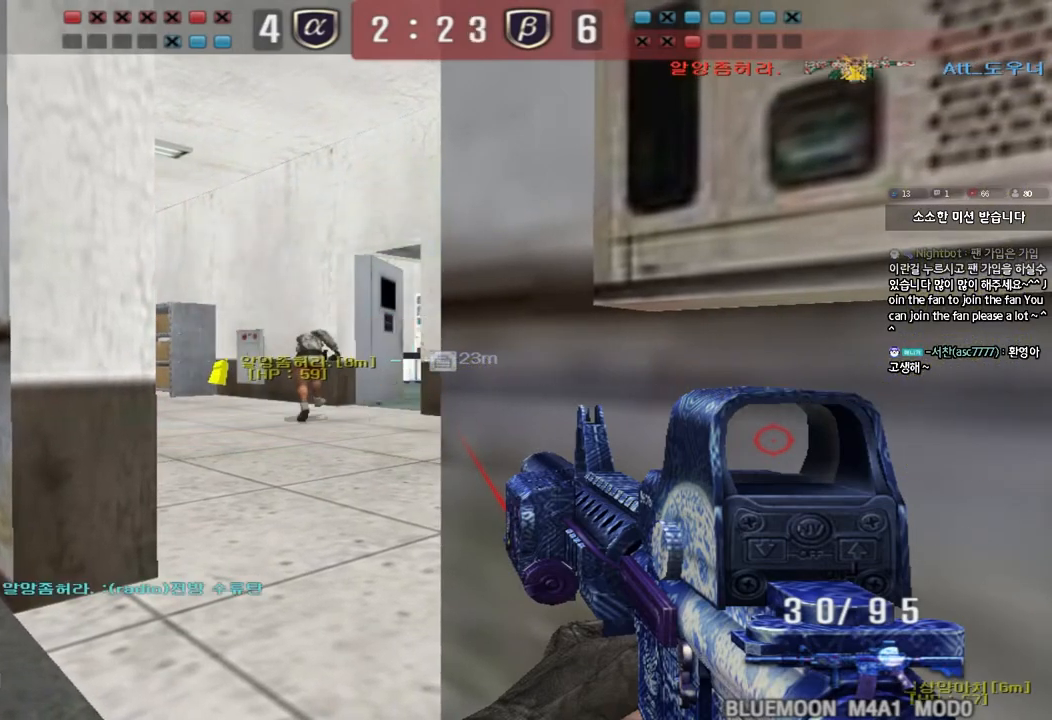
{"keys": ["ctrl"], "events": []}
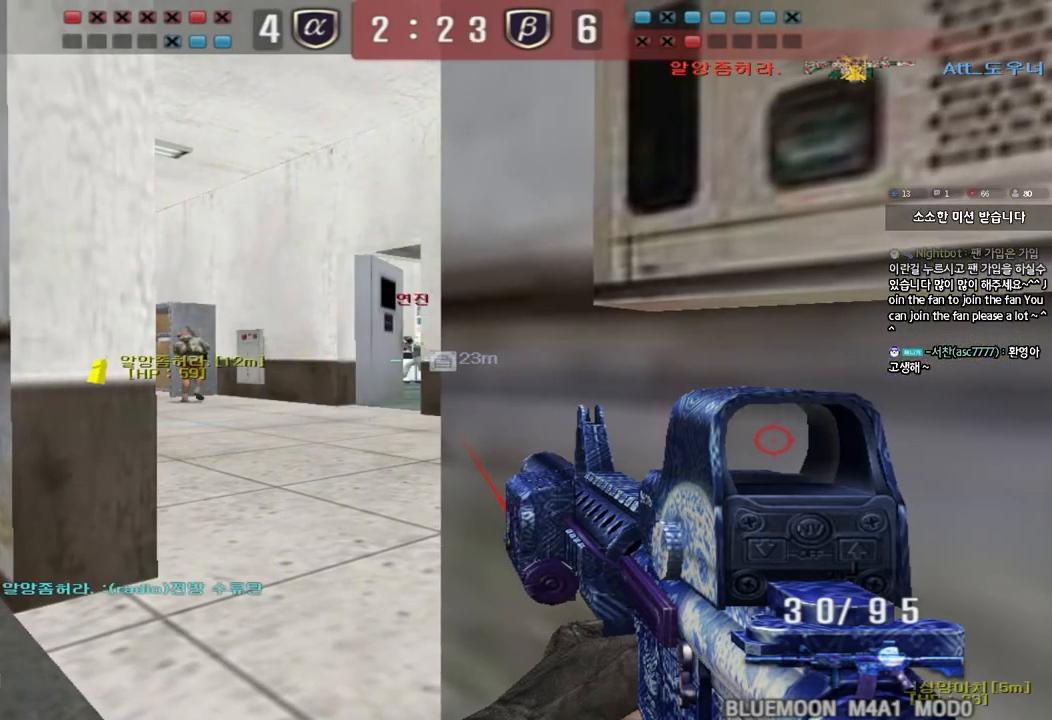
{"keys": ["ctrl"], "events": []}
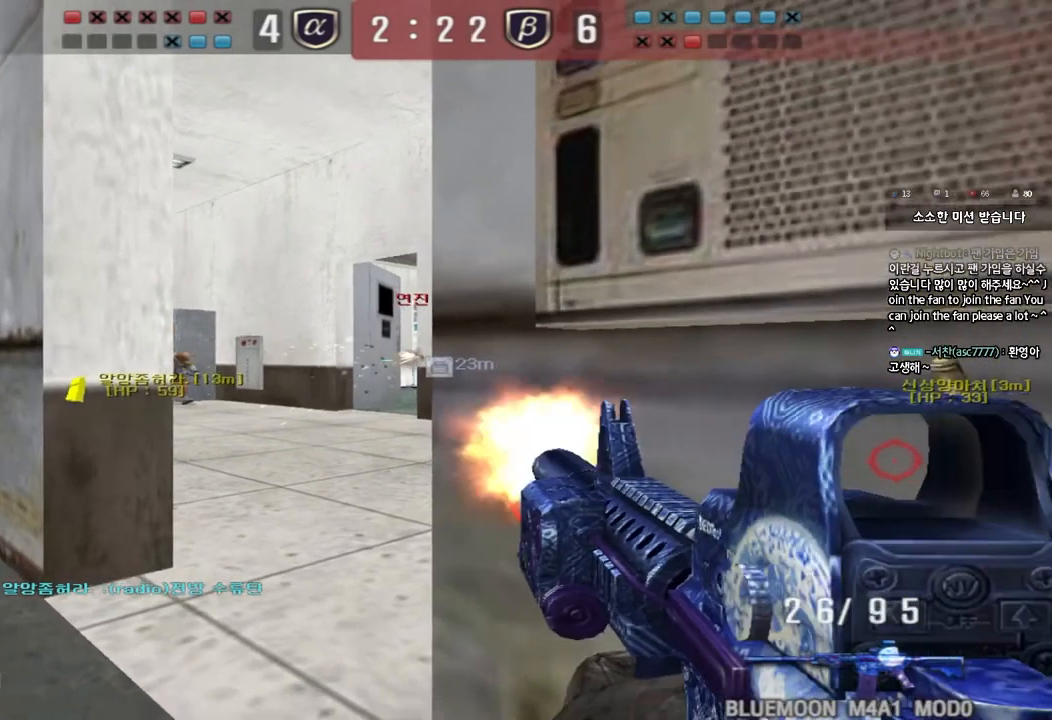
{"keys": ["ctrl"], "events": []}
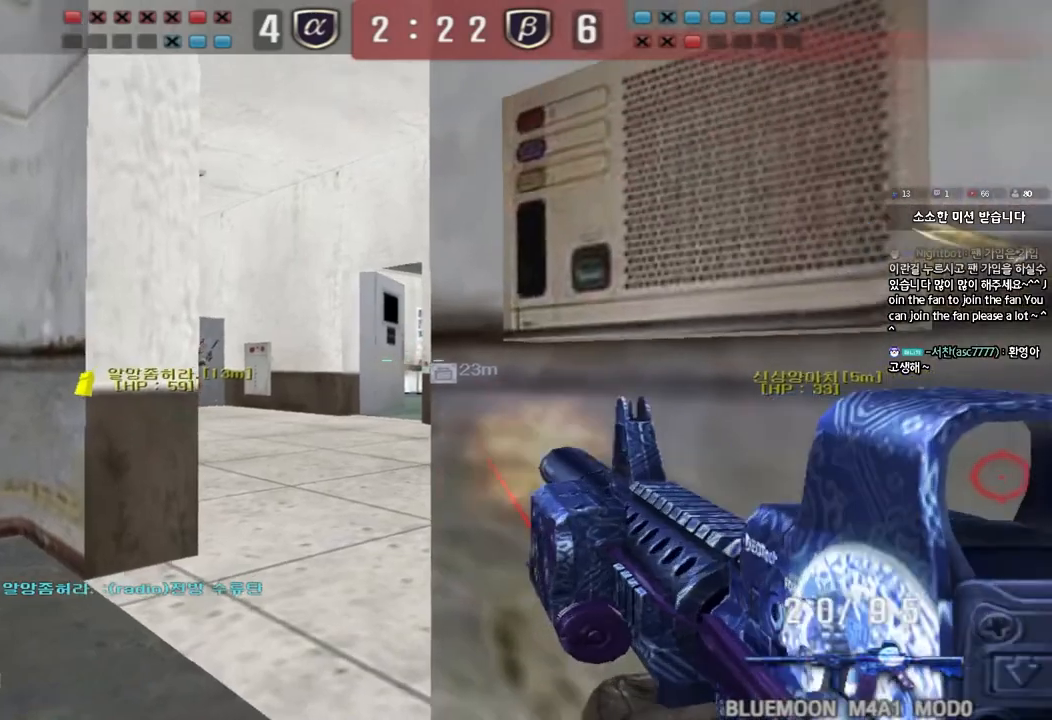
{"keys": ["ctrl"], "events": []}
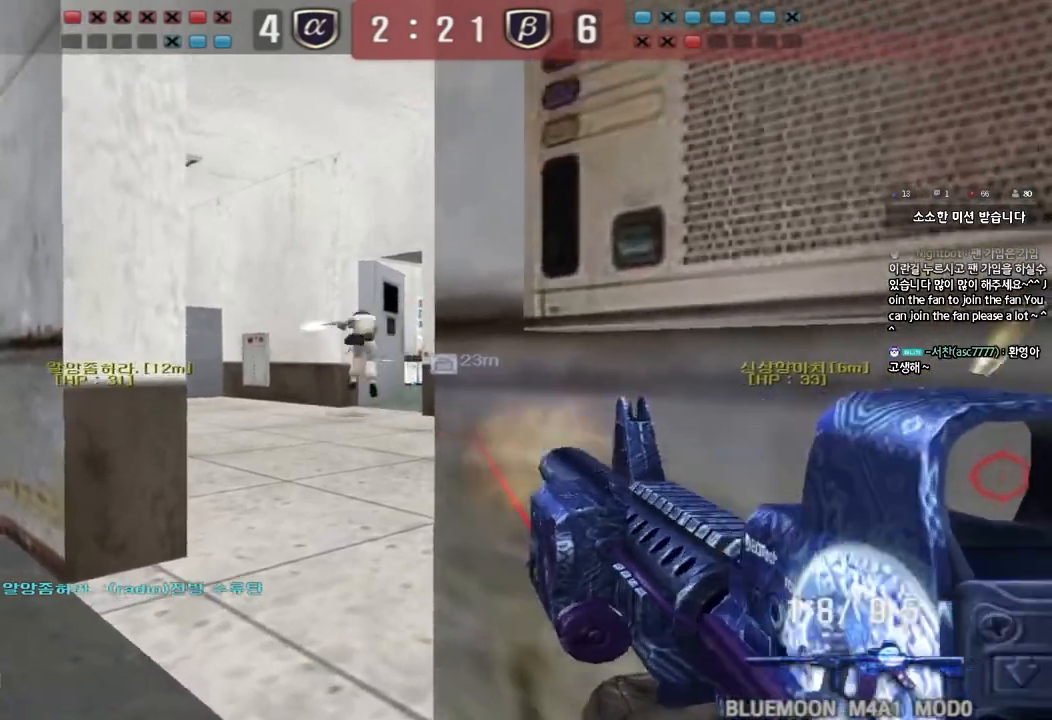
{"keys": ["ctrl"], "events": []}
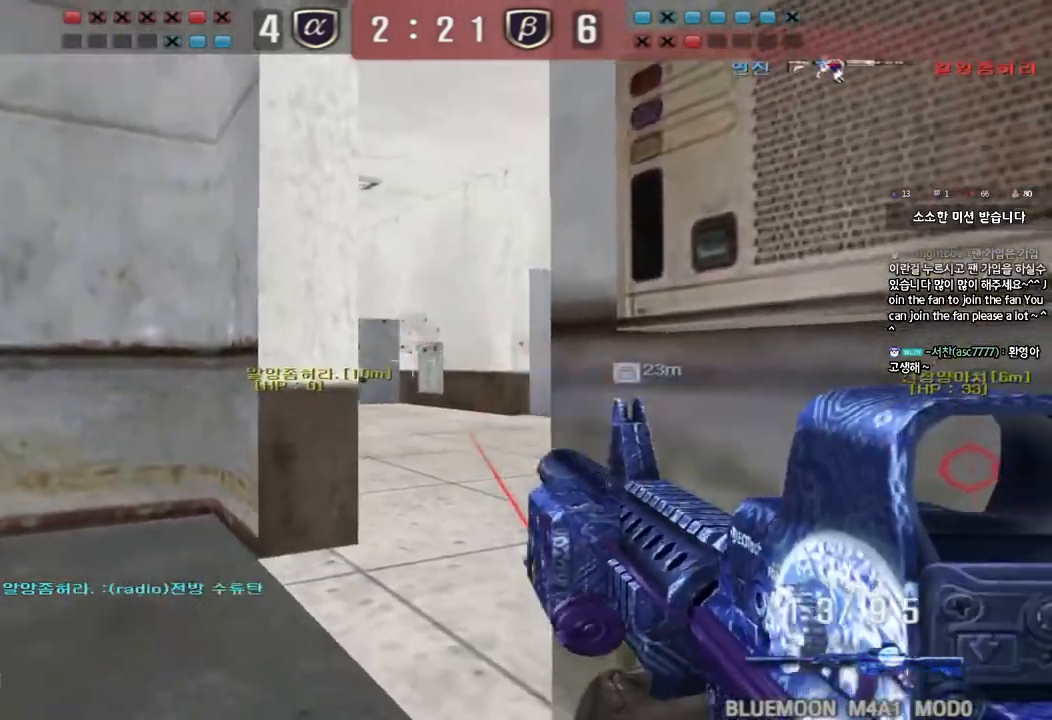
{"keys": ["ctrl"], "events": [[167, "d", "down"], [300, "d", "up"]]}
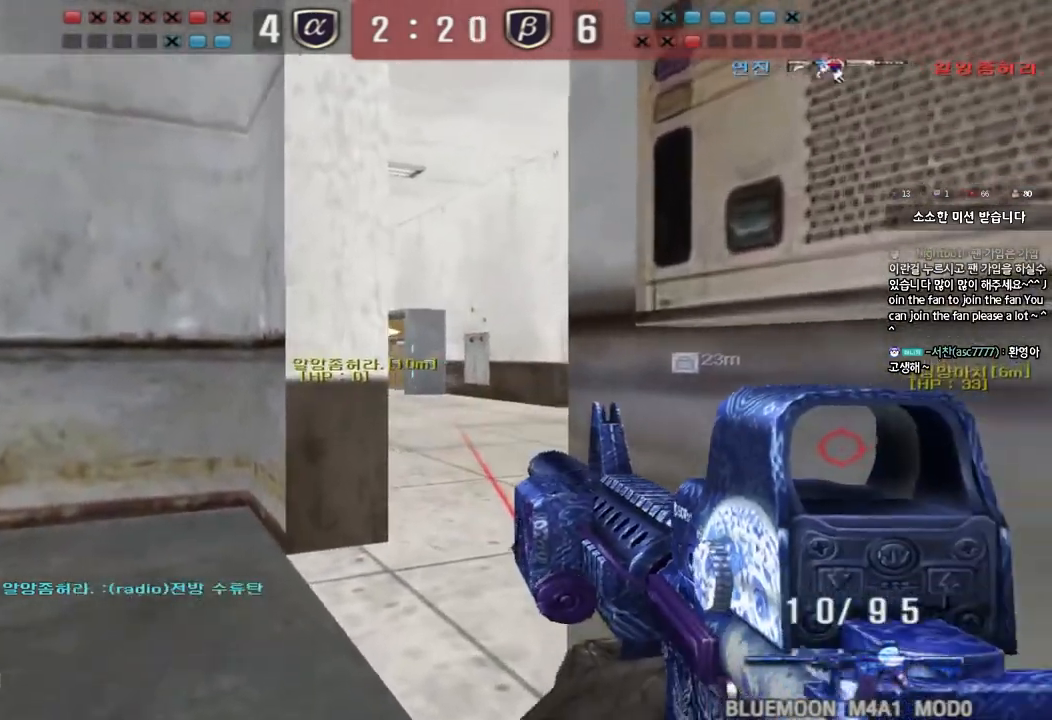
{"keys": ["ctrl"], "events": []}
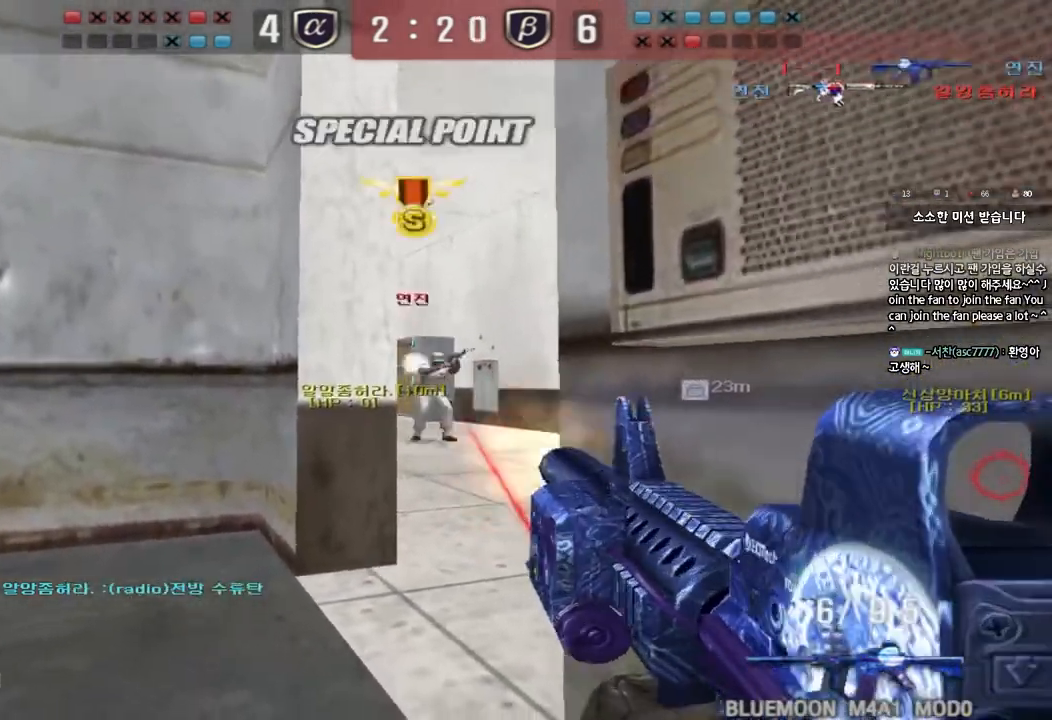
{"keys": ["a", "r", "s", "w"], "events": [[333, "a", "down"], [383, "s", "down"], [383, "w", "down"], [400, "r", "down"], [417, "ctrl", "up"]]}
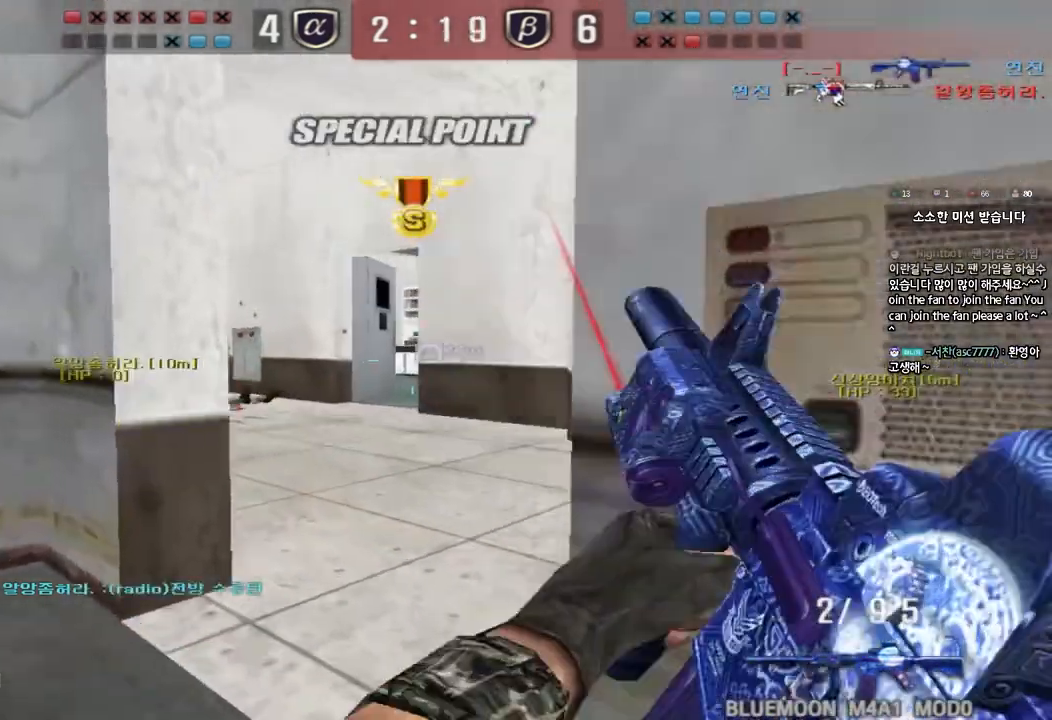
{"keys": ["ctrl"], "events": [[50, "r", "up"], [133, "w", "up"], [267, "ctrl", "down"], [267, "s", "up"], [300, "a", "up"], [300, "space", "down"], [433, "space", "up"]]}